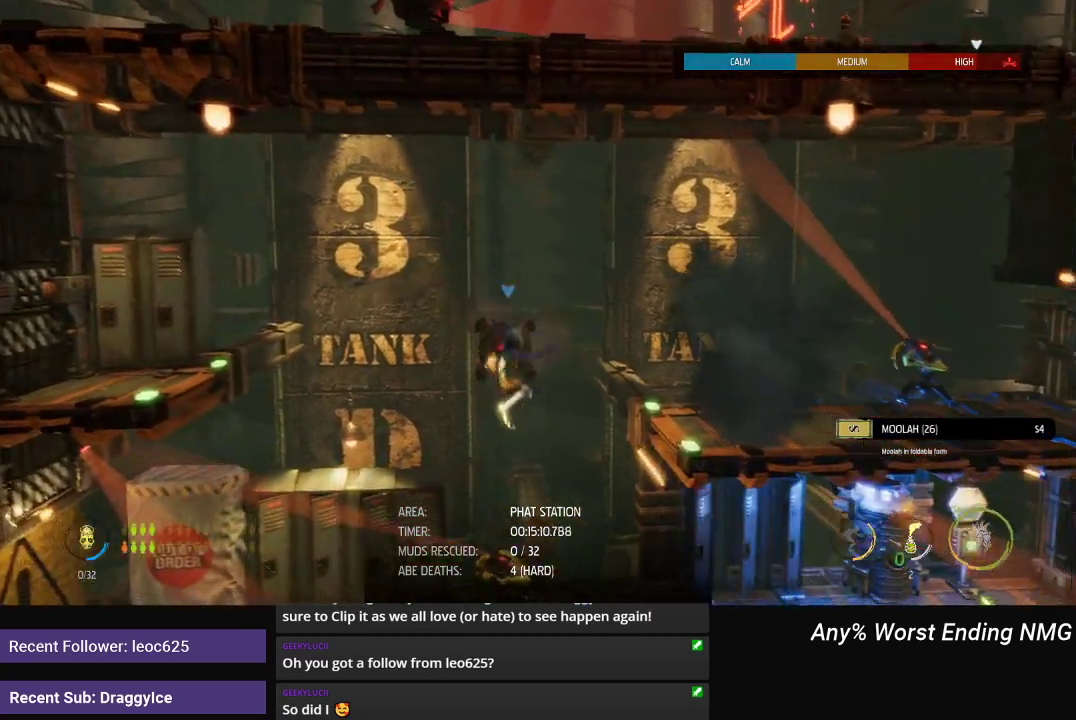
Gameplay with a controller (Xbox layout); each line is a JSON object with the inputs held at the frame after it. "events" lists button and stick changes between this image and that frame as [ms after this image, input, new state], when the widget could be followed in between.
{"buttons": [], "left_stick": "center", "right_stick": "center", "events": [[50, "A", "down"], [250, "A", "up"], [367, "R1", "up"], [367, "left_stick", "center"]]}
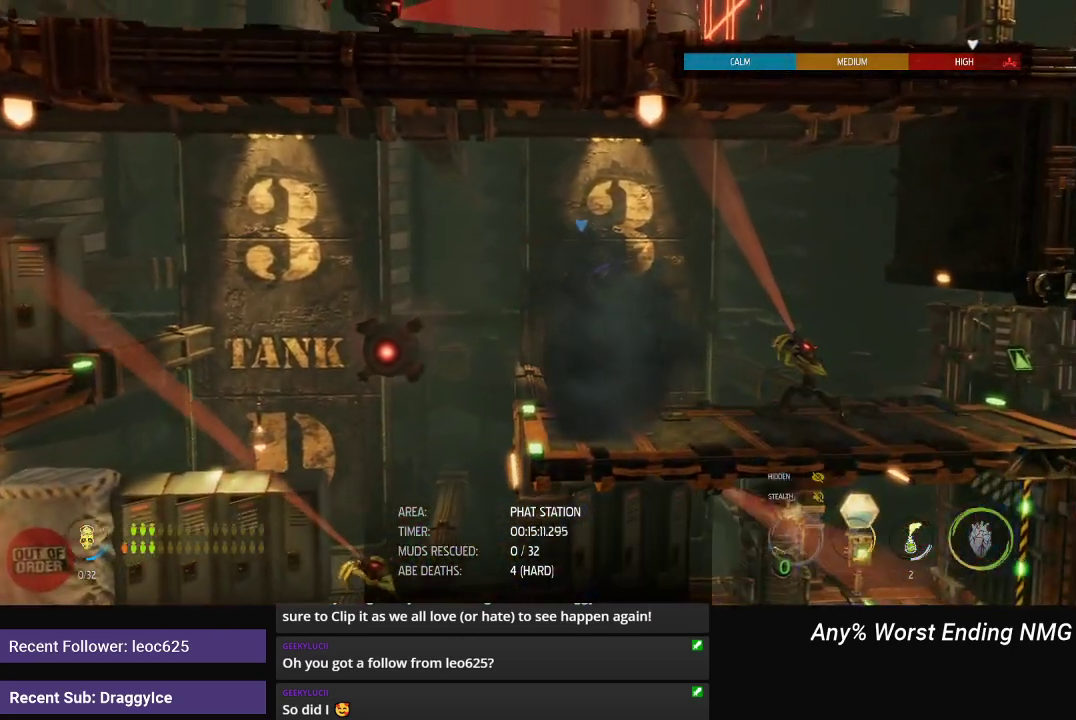
{"buttons": [], "left_stick": "center", "right_stick": "center", "events": [[133, "left_stick", "left"], [200, "left_stick", "center"]]}
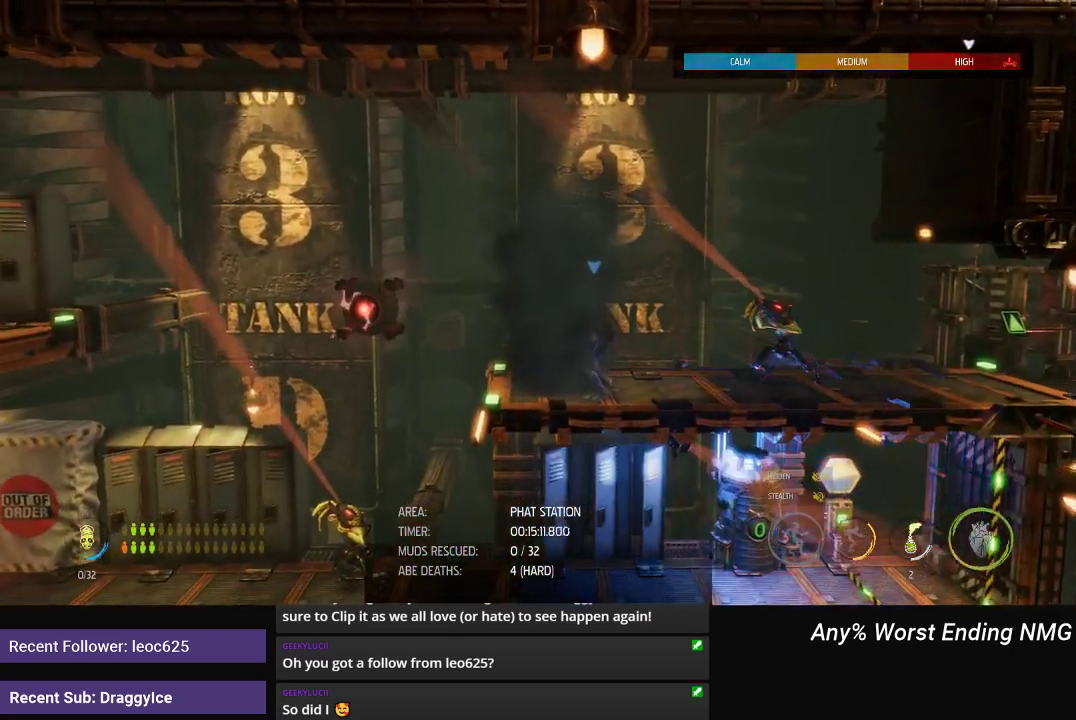
{"buttons": [], "left_stick": "center", "right_stick": "down-right", "events": [[33, "left_stick", "right"], [50, "right_stick", "down-right"], [134, "left_stick", "center"], [267, "R2", "down"], [484, "R2", "up"]]}
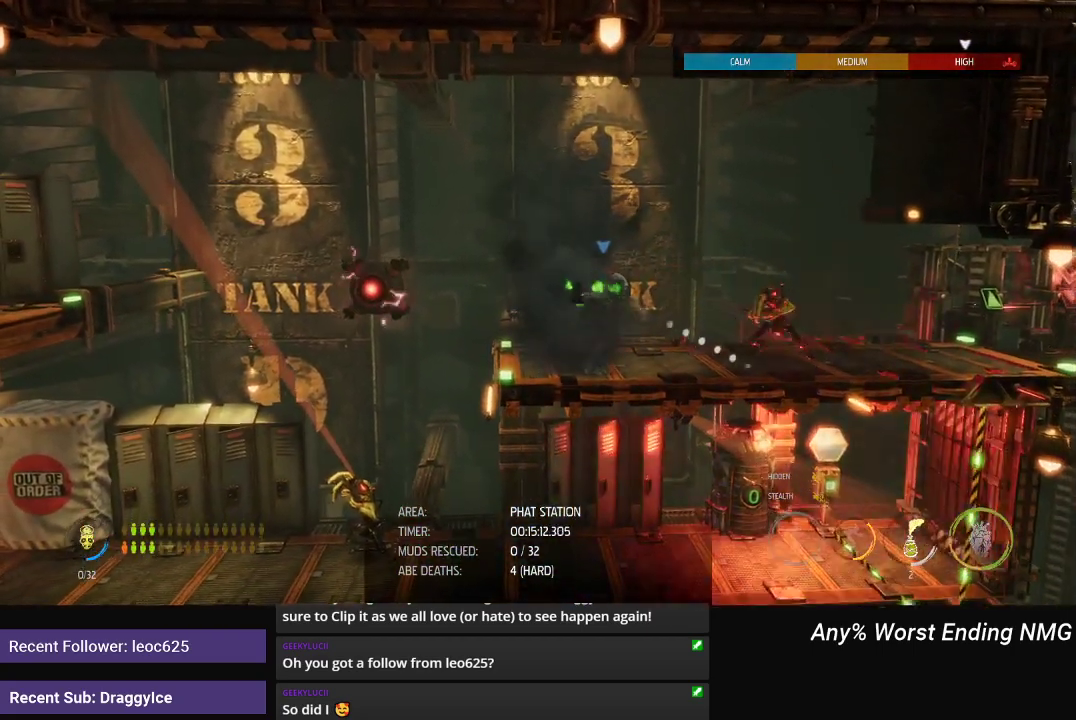
{"buttons": ["R1"], "left_stick": "right", "right_stick": "center", "events": [[66, "left_stick", "right"], [150, "right_stick", "center"], [183, "R1", "down"]]}
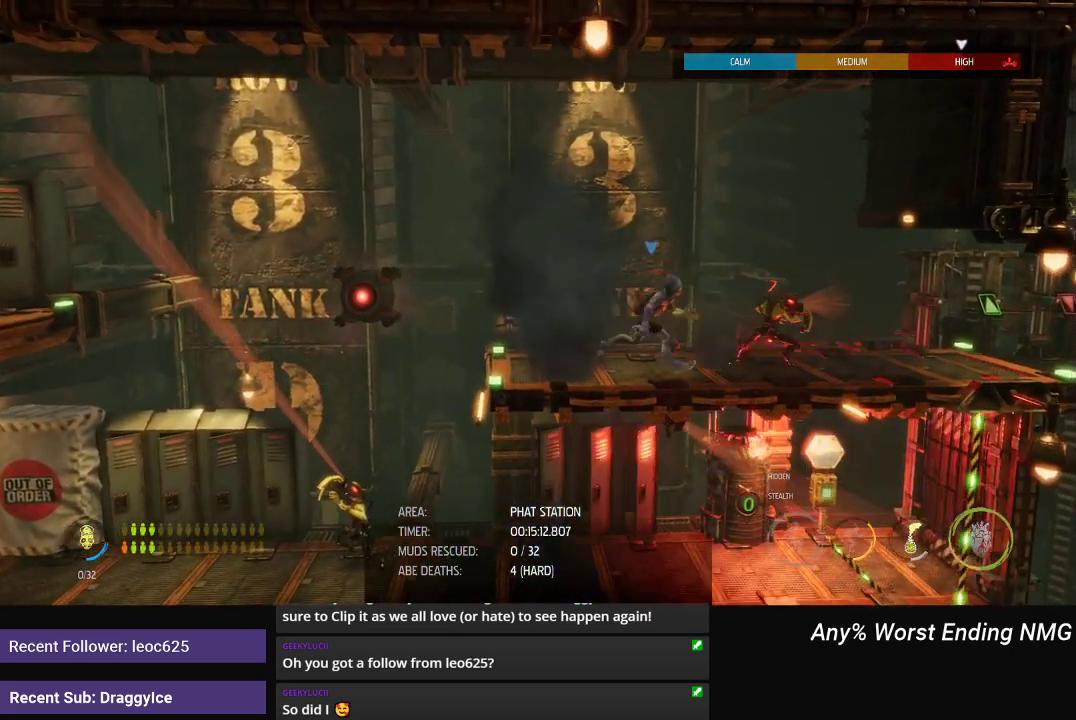
{"buttons": ["R1"], "left_stick": "right", "right_stick": "center", "events": []}
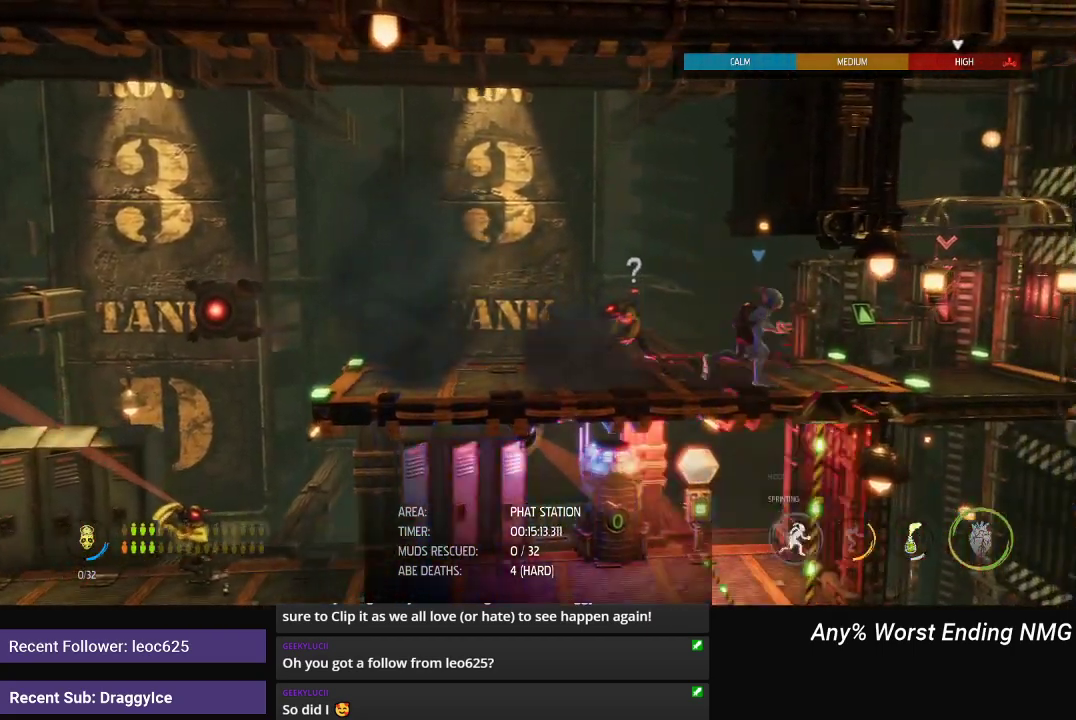
{"buttons": ["X"], "left_stick": "center", "right_stick": "center", "events": [[433, "R1", "up"], [467, "left_stick", "center"], [483, "X", "down"]]}
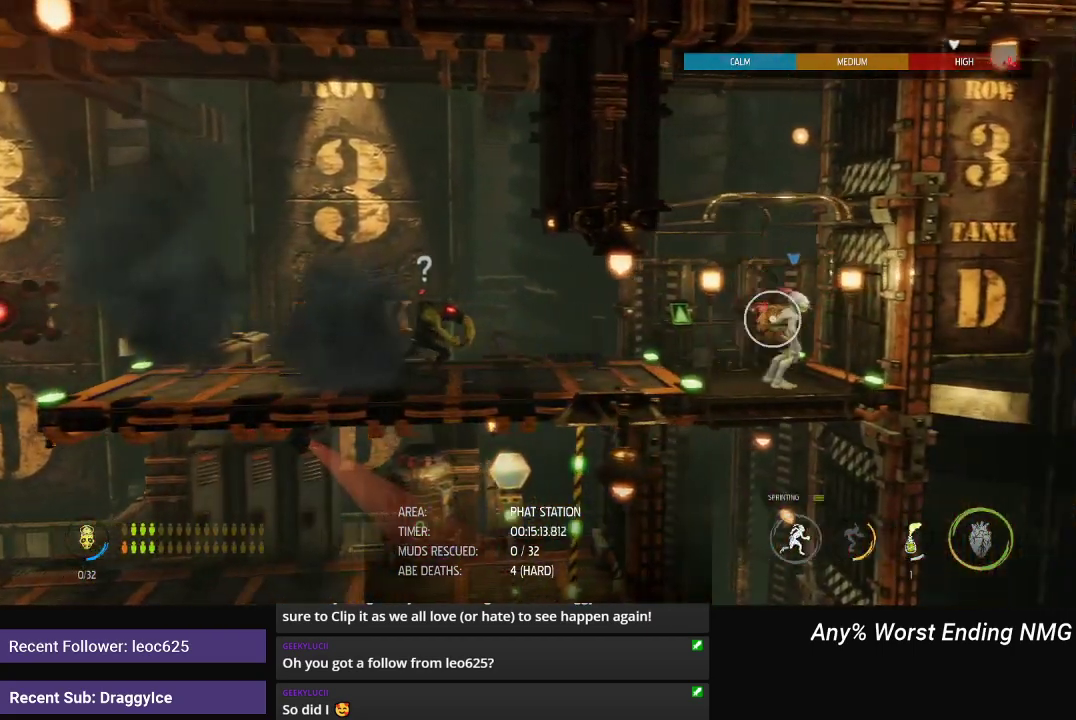
{"buttons": [], "left_stick": "center", "right_stick": "center", "events": [[267, "X", "up"], [334, "X", "down"], [384, "X", "up"], [451, "X", "down"], [501, "X", "up"]]}
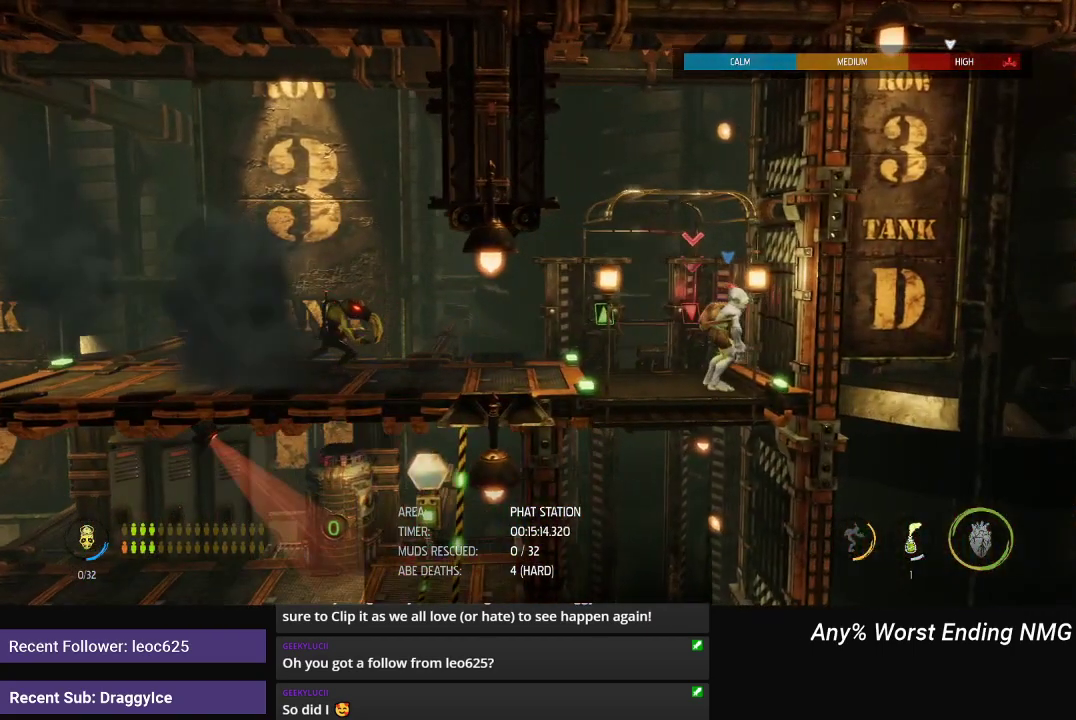
{"buttons": ["B"], "left_stick": "center", "right_stick": "center", "events": [[66, "X", "down"], [116, "X", "up"], [367, "B", "down"], [417, "B", "up"], [483, "B", "down"]]}
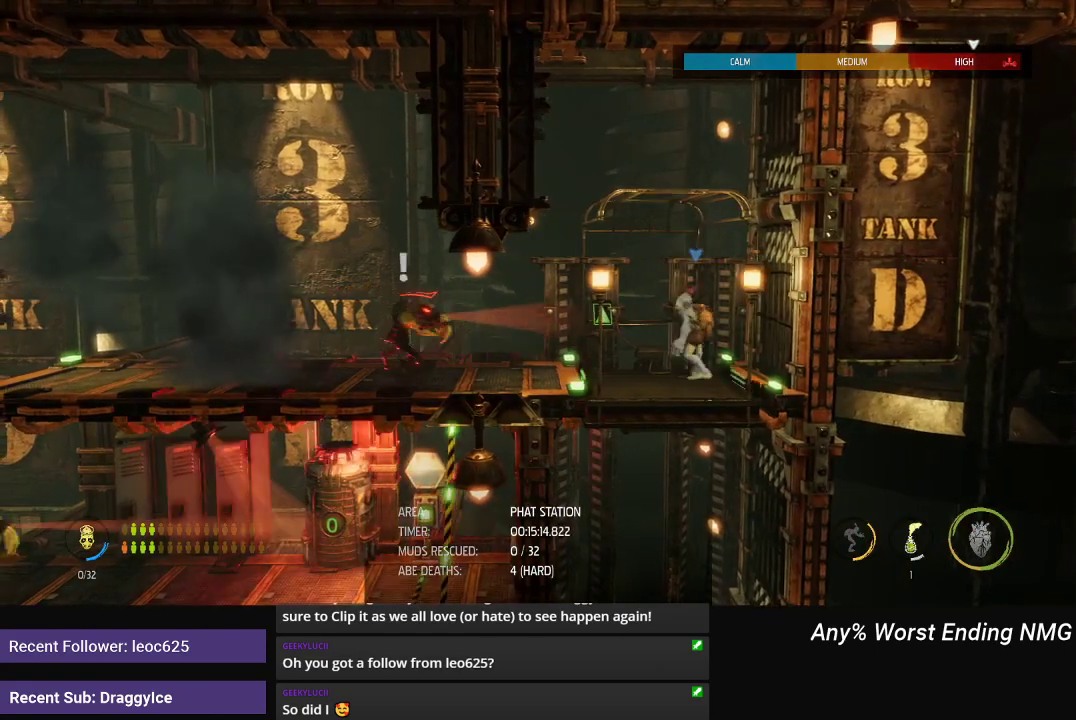
{"buttons": [], "left_stick": "center", "right_stick": "center", "events": [[33, "B", "up"], [100, "B", "down"], [150, "B", "up"], [234, "B", "down"], [284, "B", "up"], [334, "B", "down"], [400, "B", "up"]]}
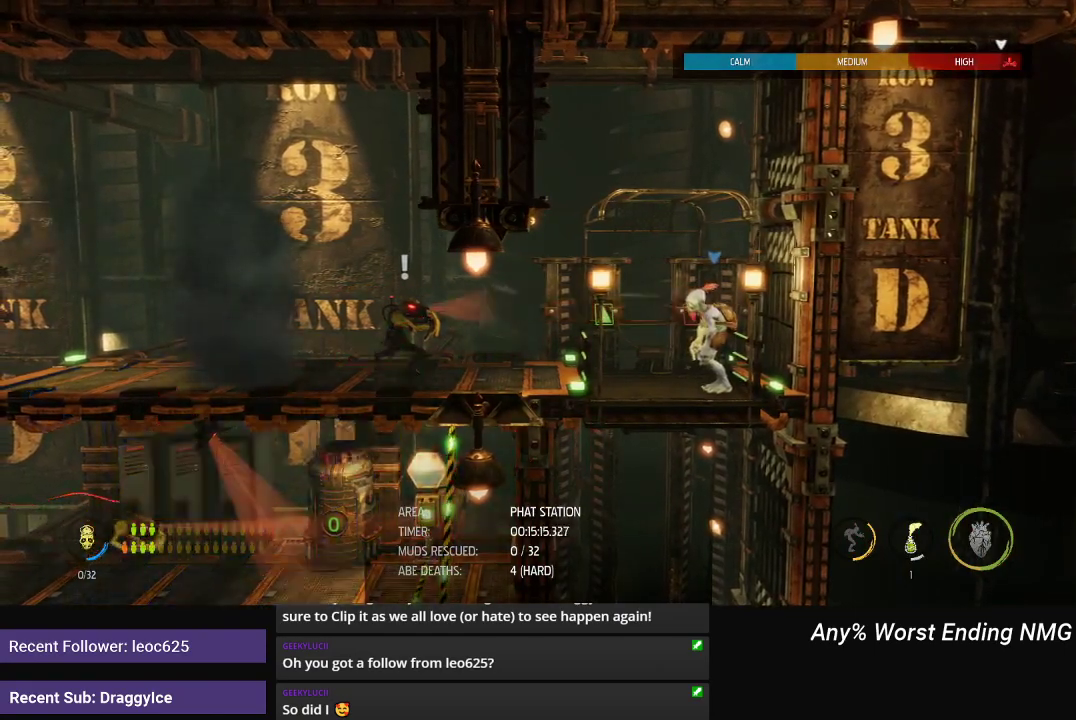
{"buttons": [], "left_stick": "center", "right_stick": "center", "events": []}
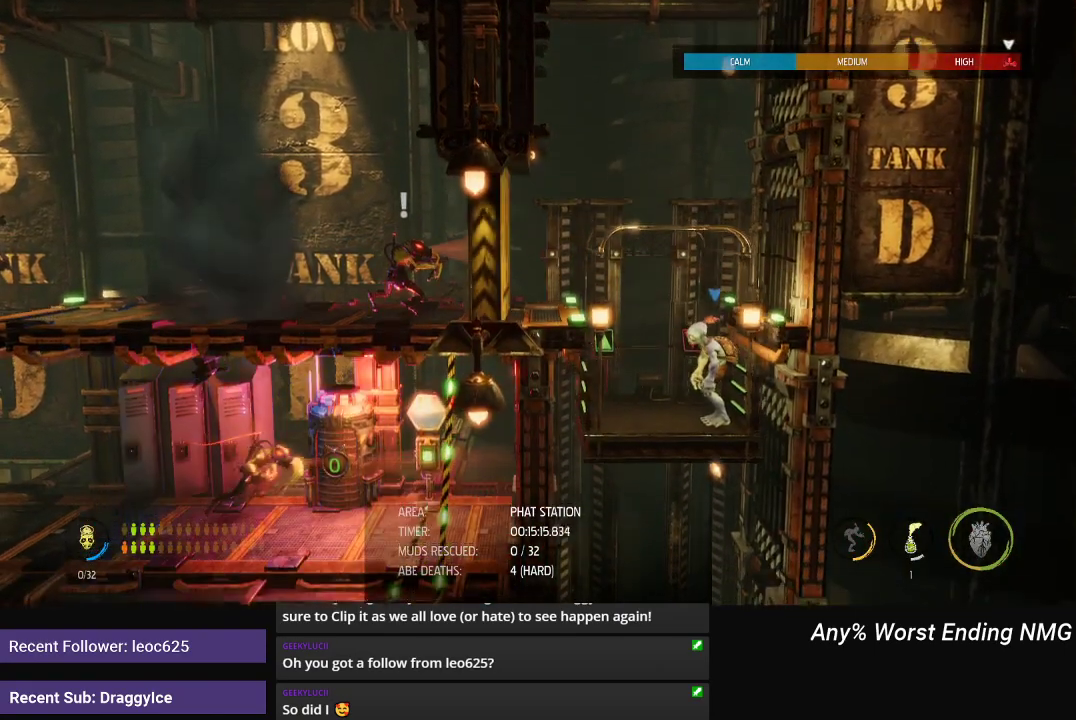
{"buttons": [], "left_stick": "center", "right_stick": "center", "events": []}
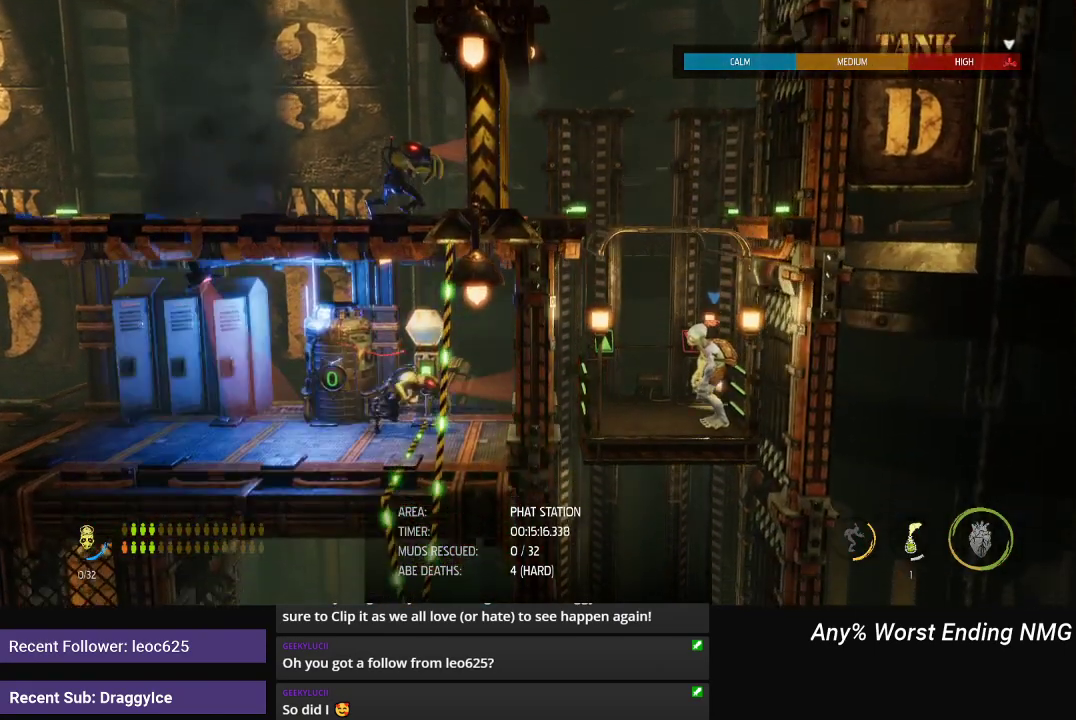
{"buttons": [], "left_stick": "center", "right_stick": "center", "events": []}
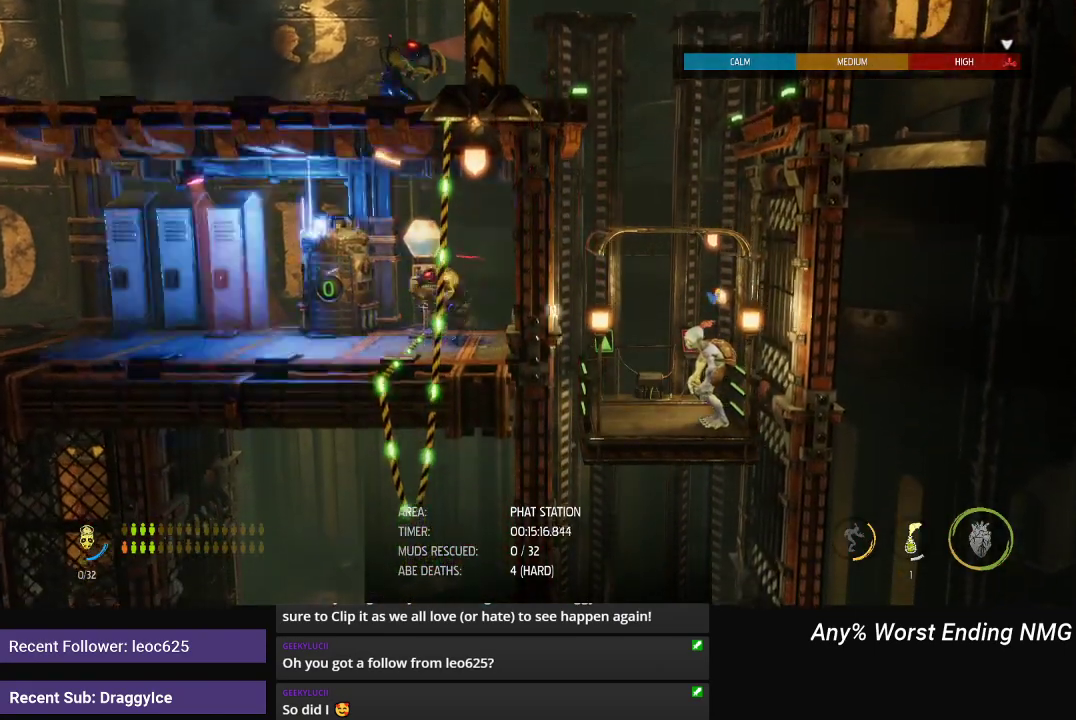
{"buttons": ["R1"], "left_stick": "center", "right_stick": "center", "events": [[284, "R1", "down"]]}
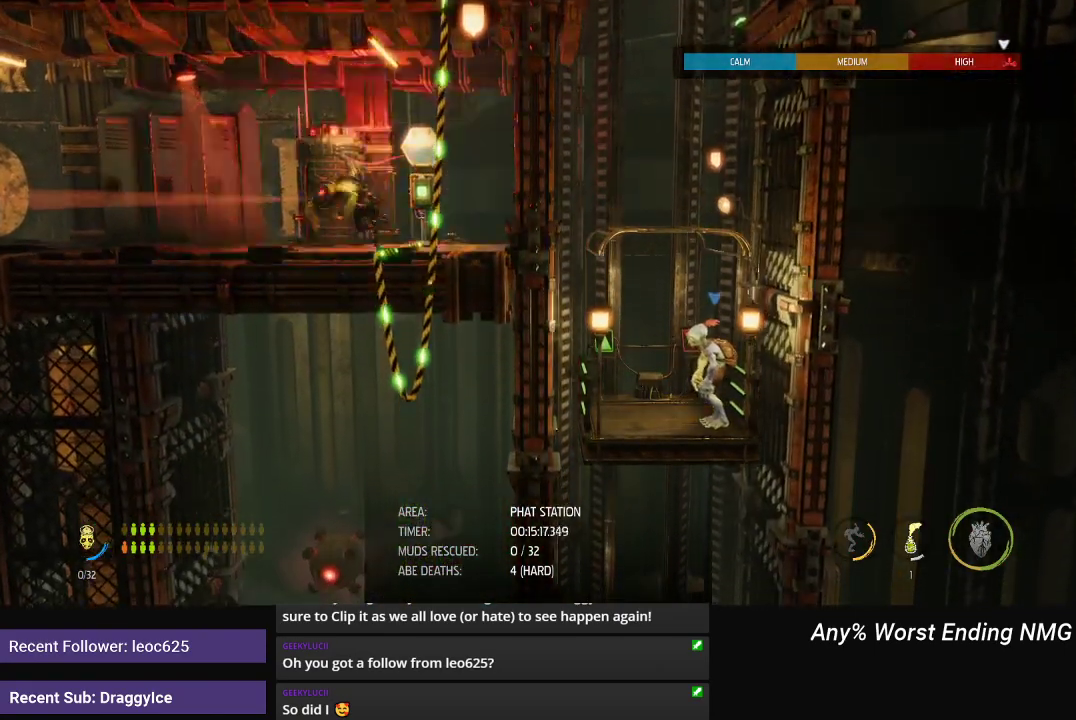
{"buttons": ["R1"], "left_stick": "center", "right_stick": "center", "events": []}
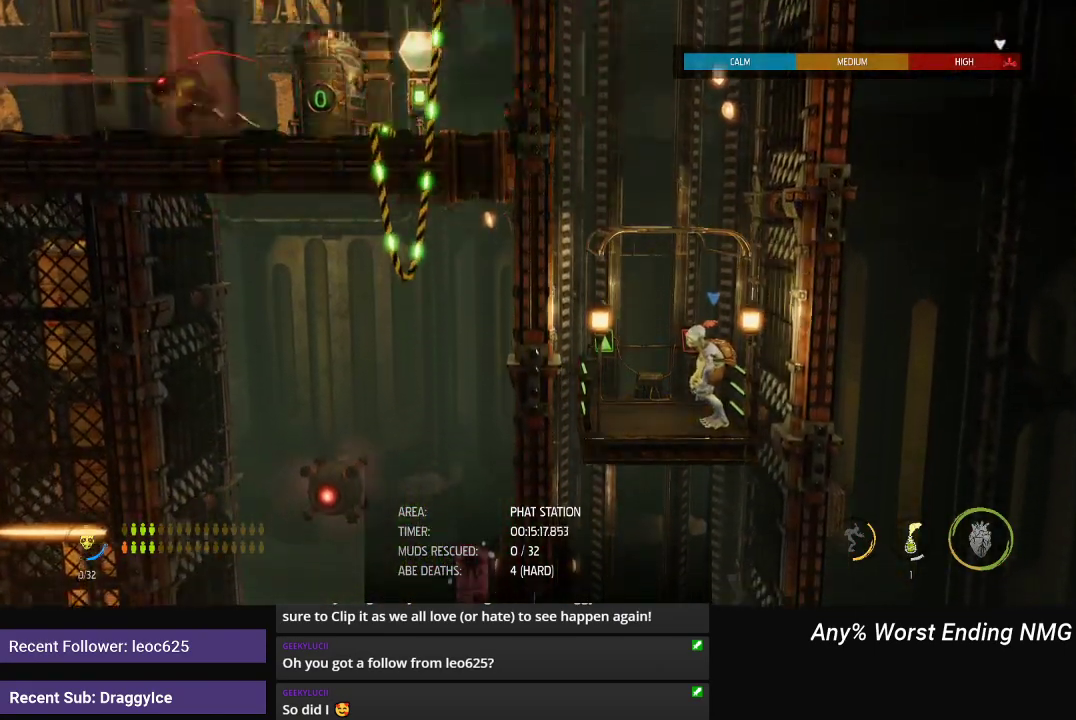
{"buttons": ["R1"], "left_stick": "center", "right_stick": "center", "events": []}
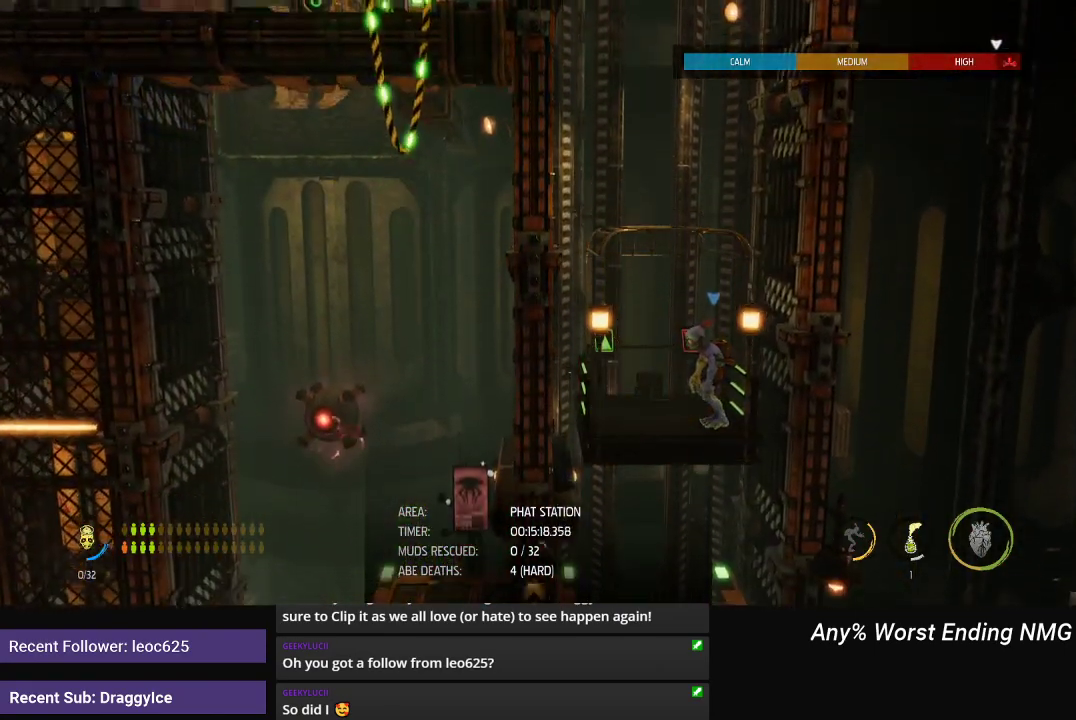
{"buttons": ["R1"], "left_stick": "center", "right_stick": "center", "events": []}
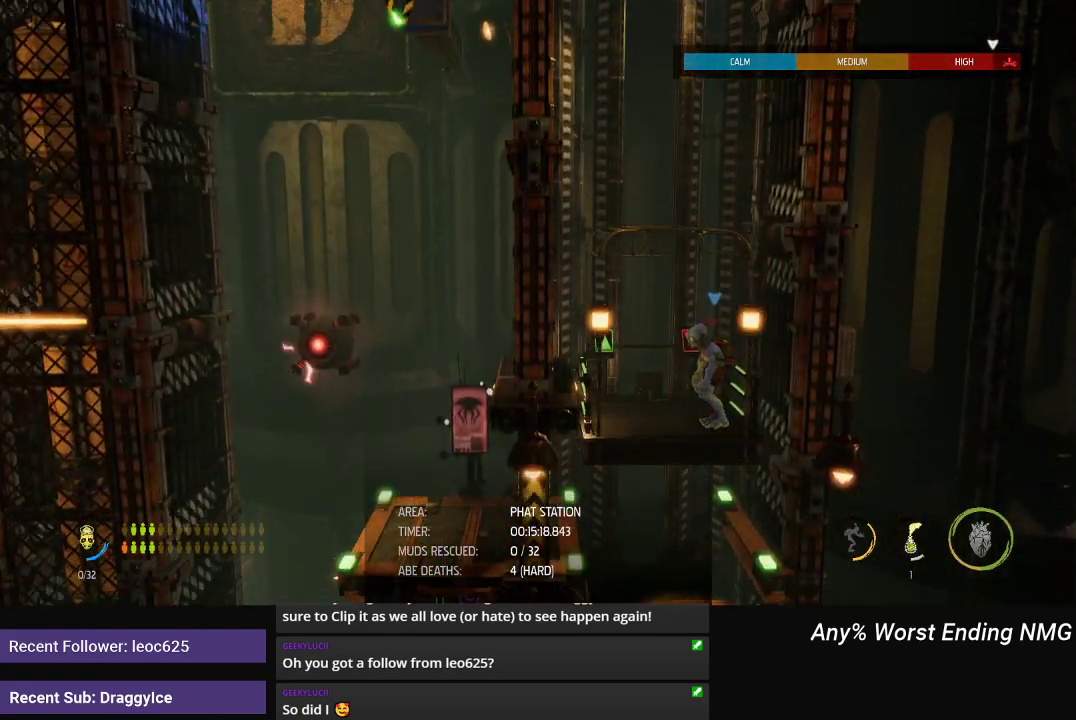
{"buttons": [], "left_stick": "center", "right_stick": "center", "events": [[451, "R1", "up"]]}
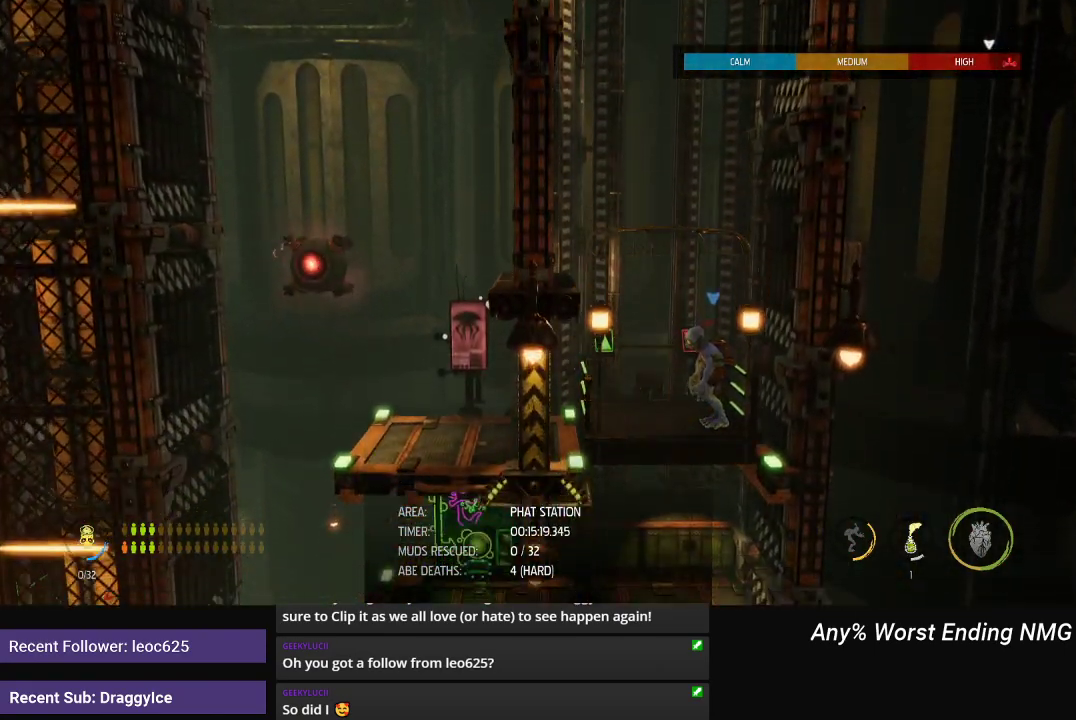
{"buttons": [], "left_stick": "center", "right_stick": "center", "events": [[50, "START", "down"], [150, "START", "up"]]}
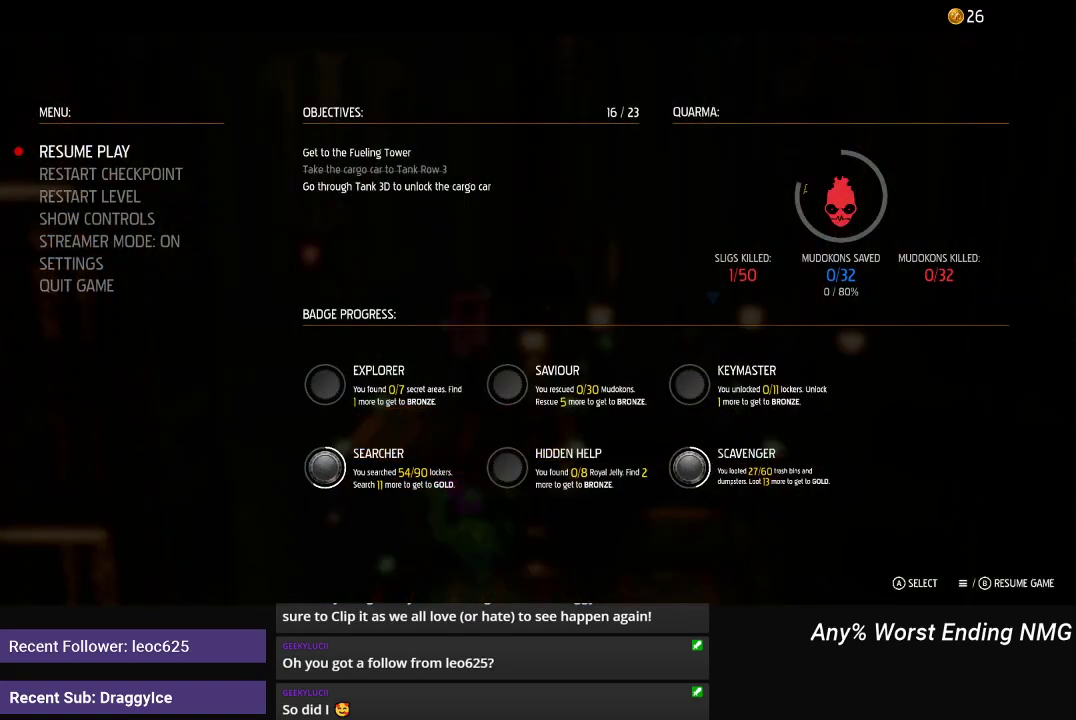
{"buttons": ["R1"], "left_stick": "left", "right_stick": "center", "events": [[17, "START", "down"], [84, "START", "up"], [251, "R1", "down"], [367, "left_stick", "left"]]}
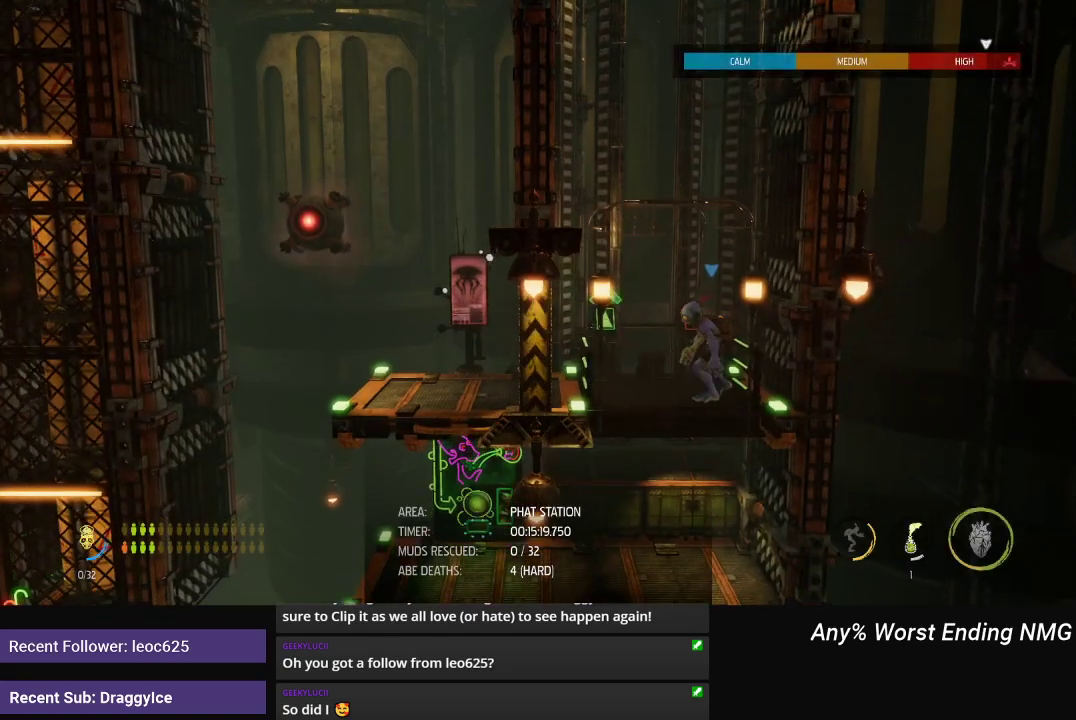
{"buttons": ["R1"], "left_stick": "left", "right_stick": "center", "events": []}
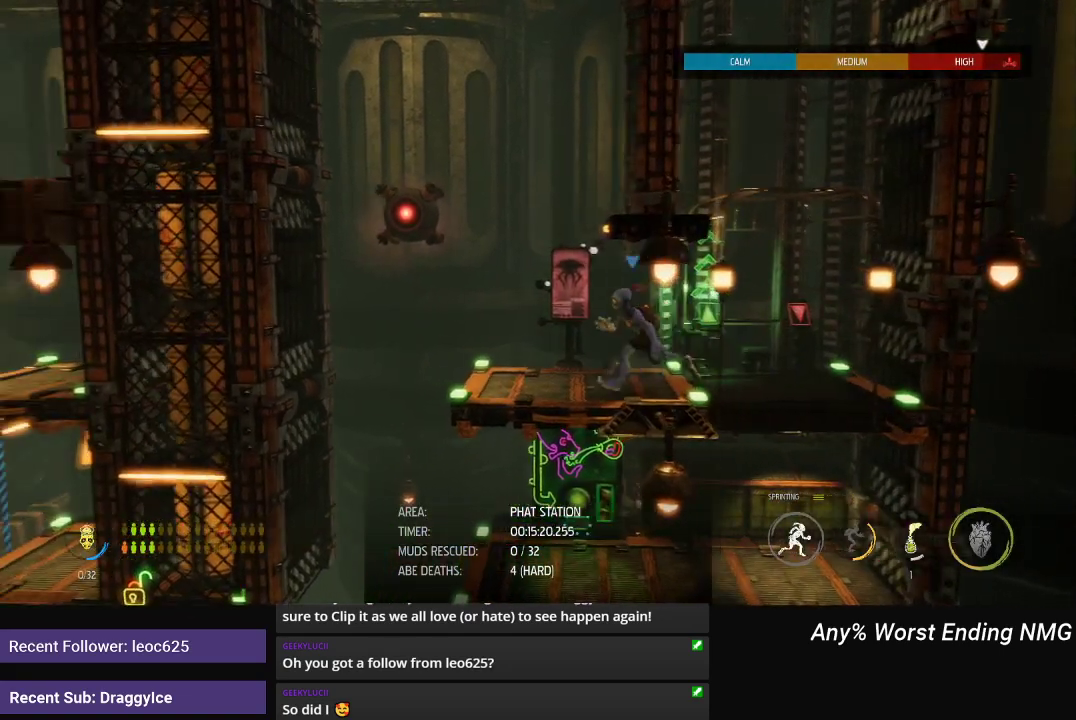
{"buttons": ["R1"], "left_stick": "right", "right_stick": "center", "events": [[468, "left_stick", "right"]]}
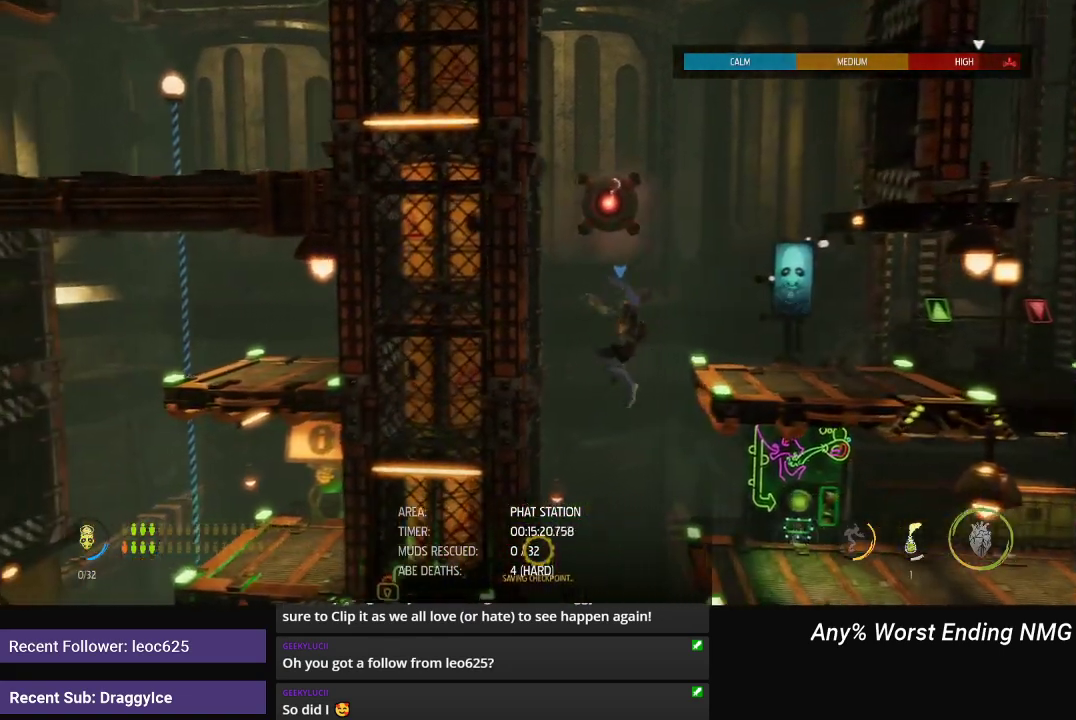
{"buttons": ["R1"], "left_stick": "left", "right_stick": "center", "events": [[133, "left_stick", "center"], [183, "left_stick", "left"]]}
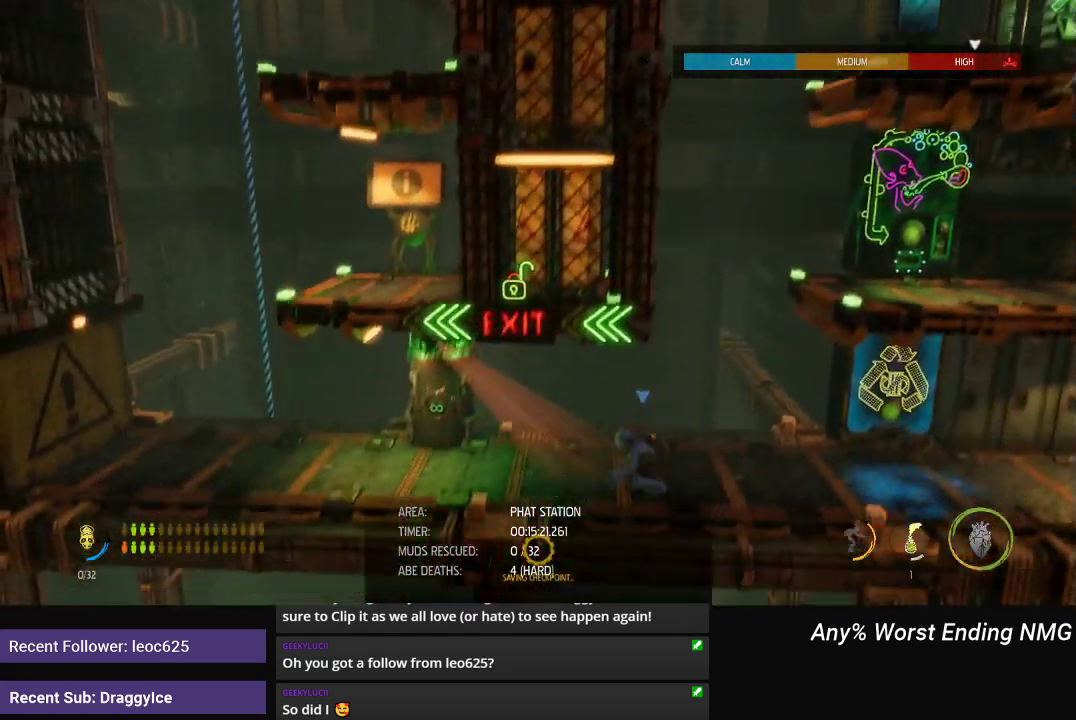
{"buttons": ["R1"], "left_stick": "left", "right_stick": "center", "events": []}
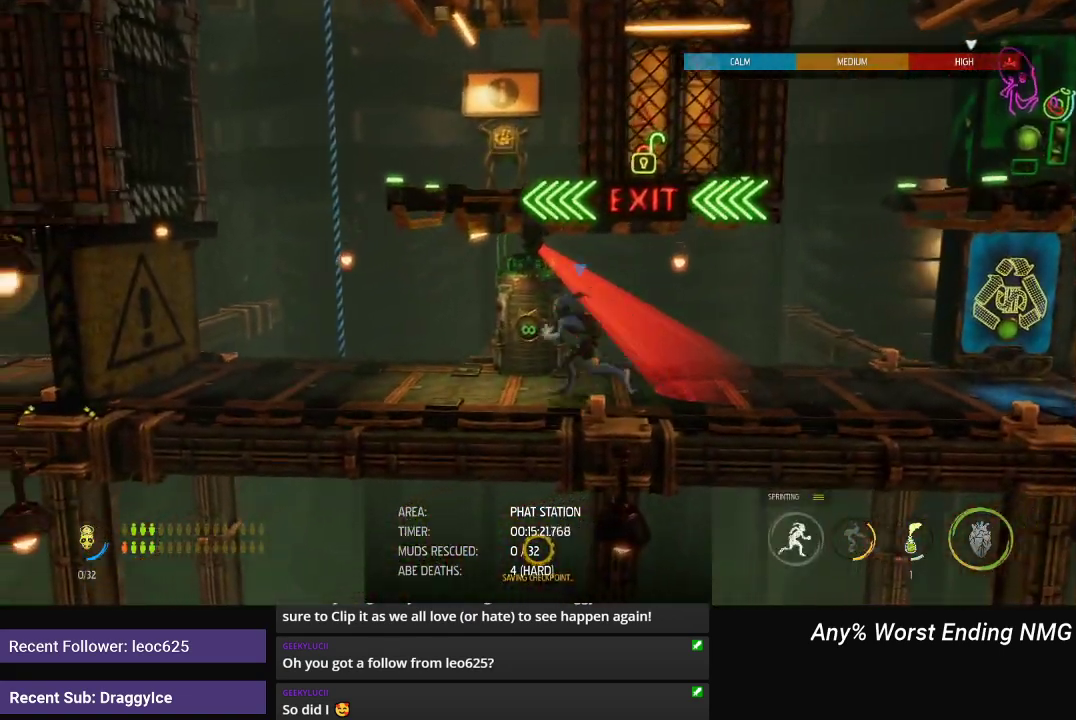
{"buttons": ["R1"], "left_stick": "right", "right_stick": "center", "events": [[200, "A", "down"], [367, "A", "up"], [367, "left_stick", "right"]]}
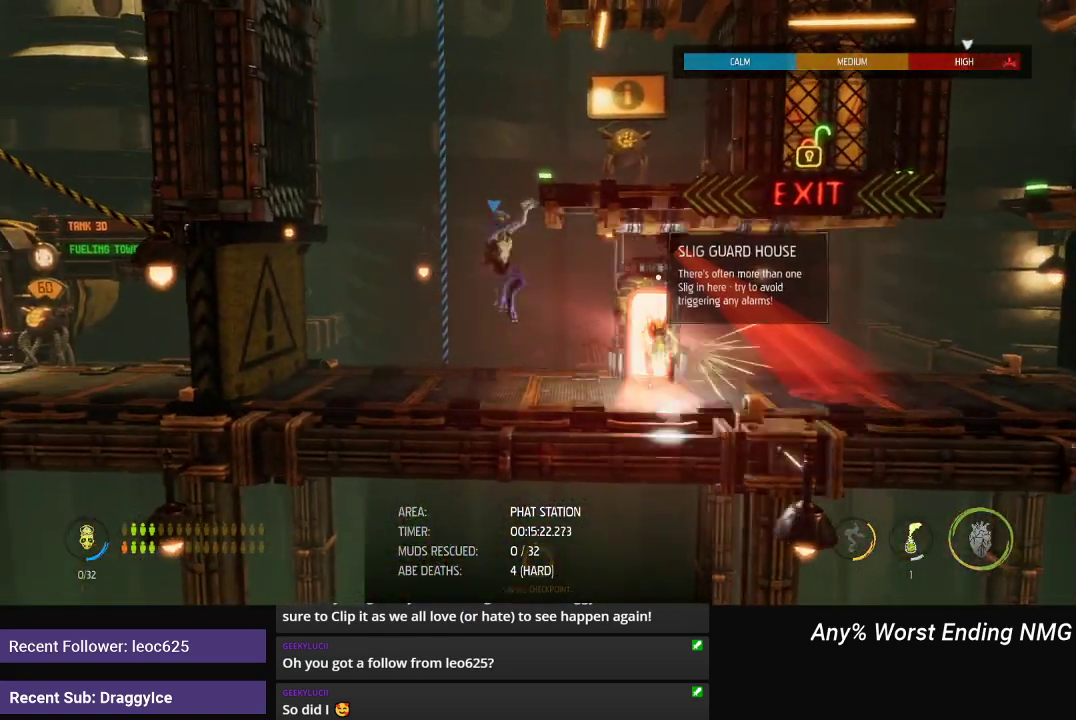
{"buttons": [], "left_stick": "center", "right_stick": "center", "events": [[17, "A", "down"], [317, "left_stick", "up-right"], [334, "R1", "up"], [351, "A", "up"], [367, "left_stick", "up"], [451, "left_stick", "center"]]}
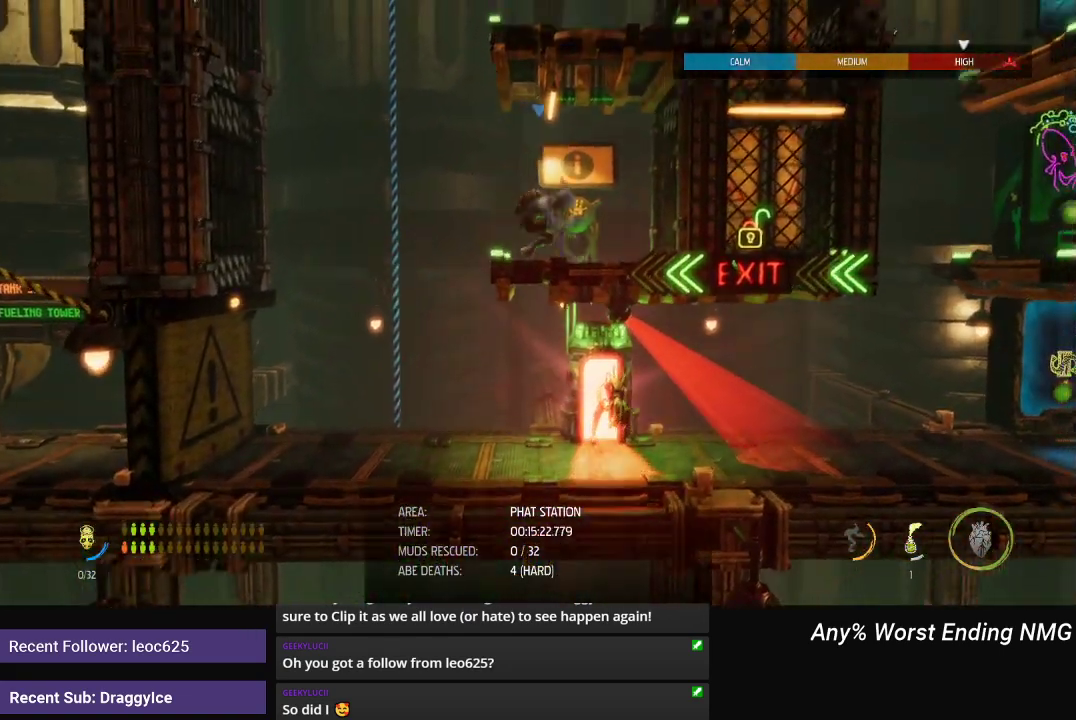
{"buttons": ["L2"], "left_stick": "center", "right_stick": "center", "events": [[100, "L2", "down"]]}
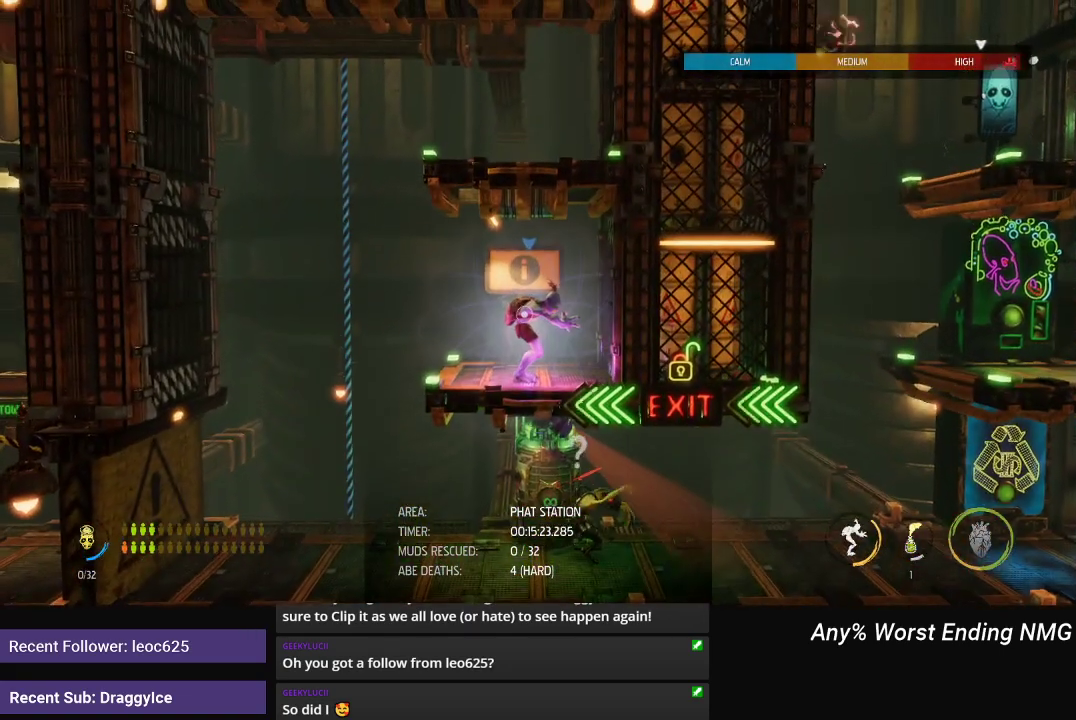
{"buttons": ["L2"], "left_stick": "left", "right_stick": "center", "events": [[384, "left_stick", "left"]]}
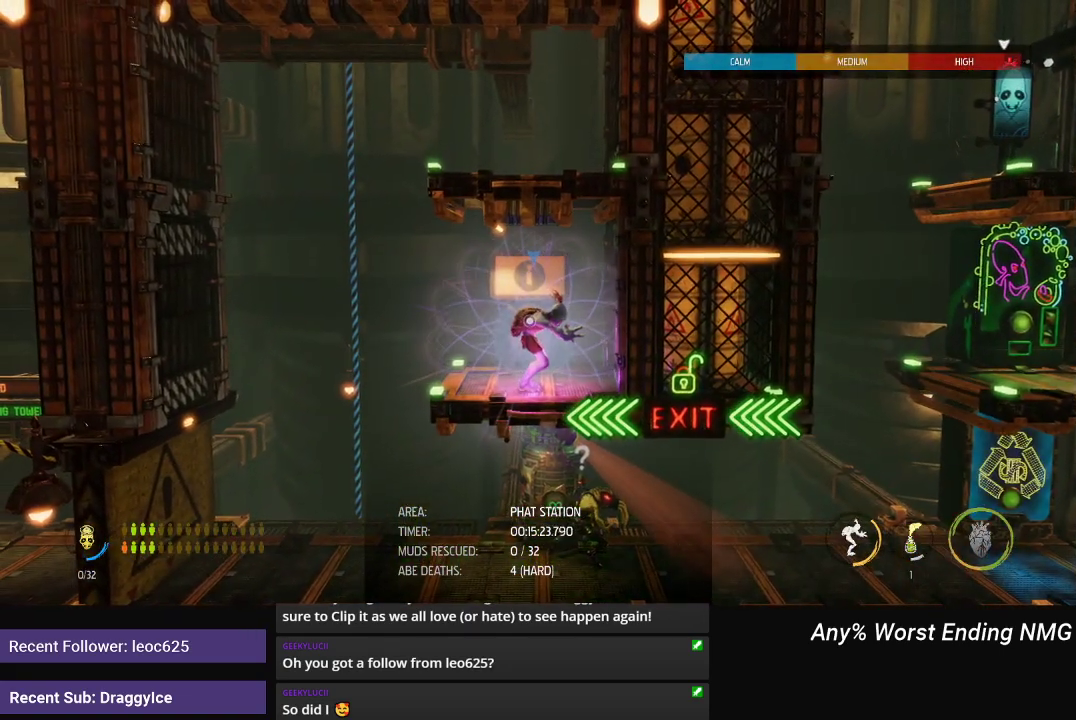
{"buttons": ["L2"], "left_stick": "down-left", "right_stick": "center", "events": [[417, "left_stick", "down-left"]]}
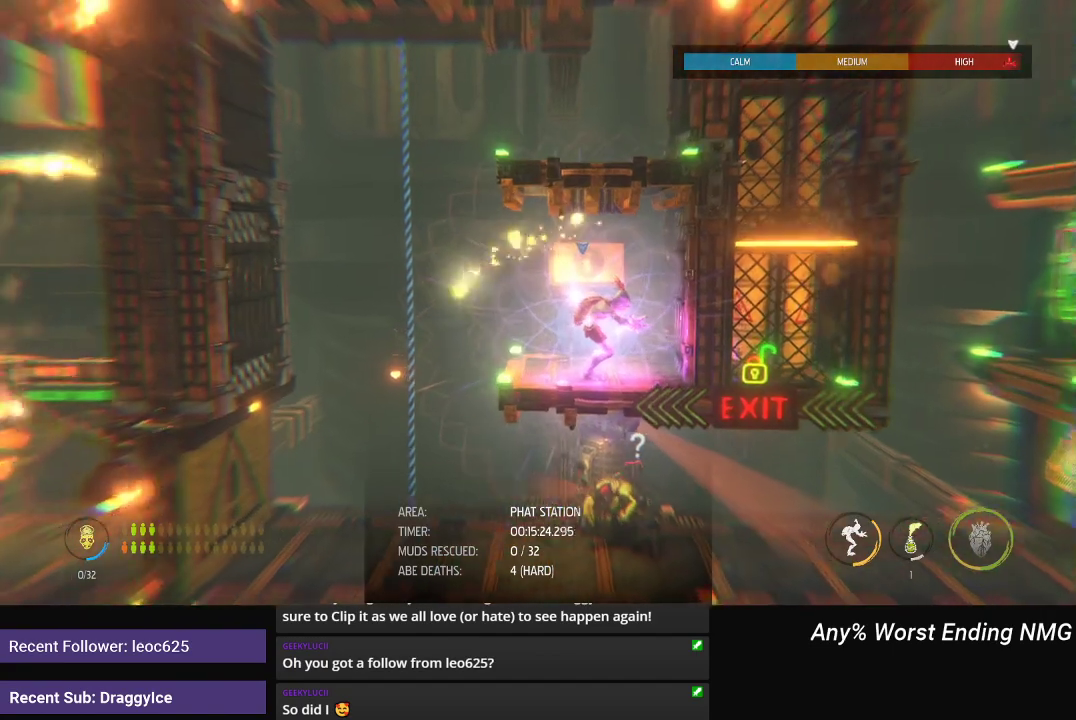
{"buttons": ["L2"], "left_stick": "down-right", "right_stick": "center", "events": [[117, "left_stick", "down"], [217, "left_stick", "down-right"]]}
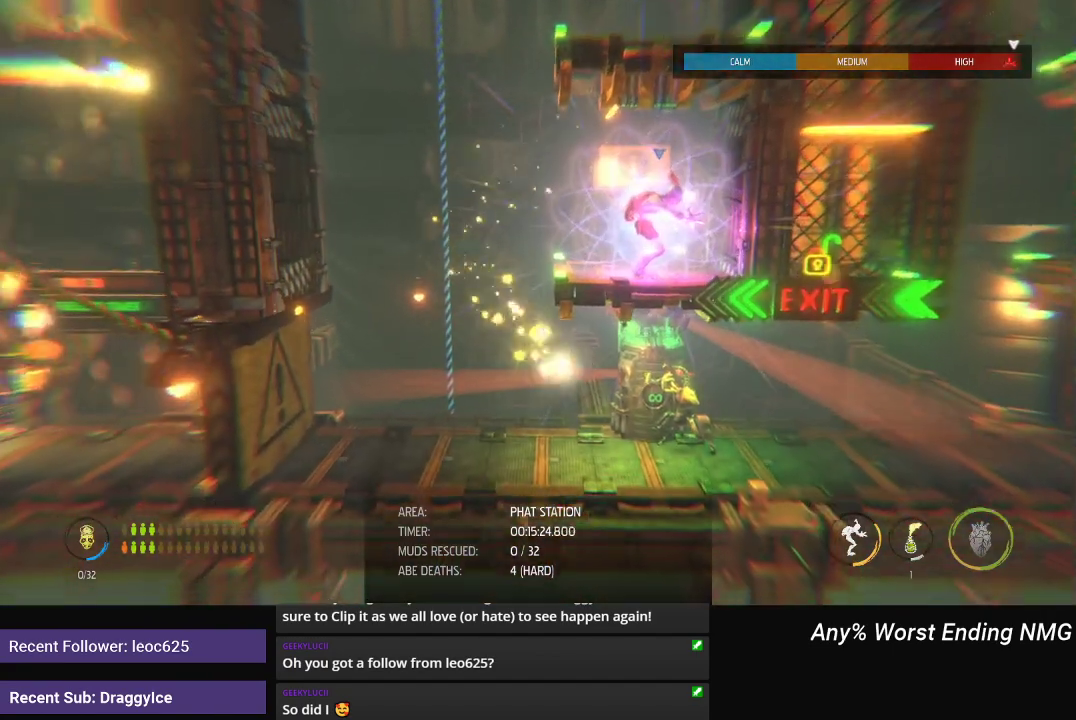
{"buttons": [], "left_stick": "center", "right_stick": "center", "events": [[467, "left_stick", "center"], [484, "L2", "up"]]}
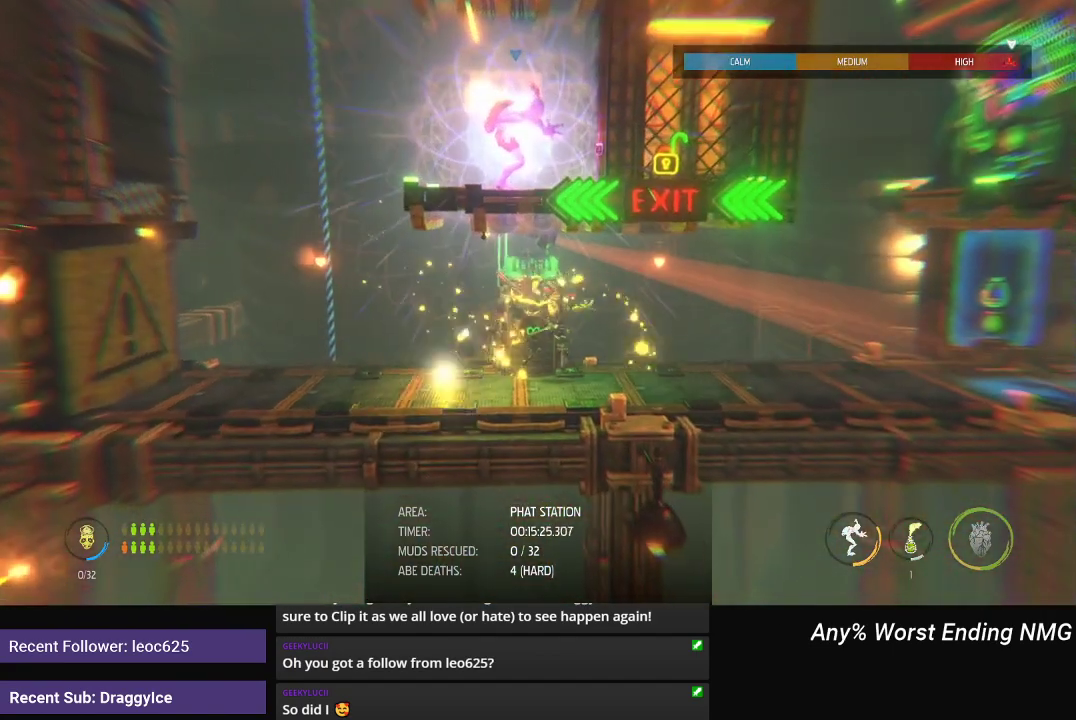
{"buttons": [], "left_stick": "left", "right_stick": "center", "events": [[334, "left_stick", "left"]]}